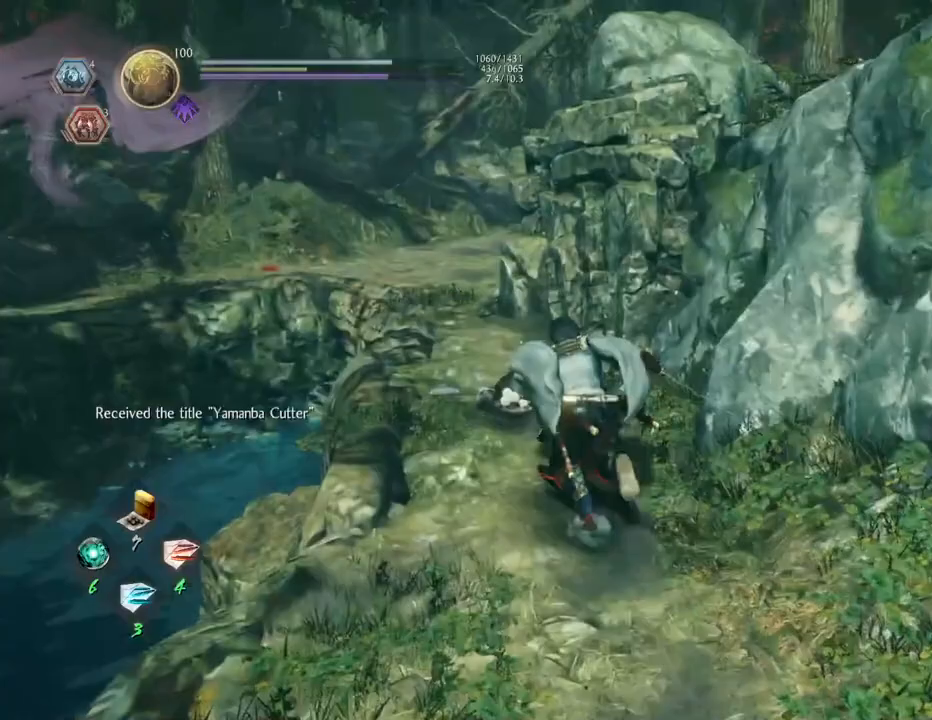
Gameplay with a controller (PlayStation layout); each line is a JSON object with the inputs held at the frame after it. "events" lists button and stick changes between this image and that frame as [ms after this image, input, new state], when the widget could be followed in between.
{"buttons": ["CIRCLE"], "left_stick": "center", "right_stick": "right", "events": [[150, "CROSS", "up"], [150, "right_stick", "right"], [300, "CIRCLE", "down"], [300, "left_stick", "center"]]}
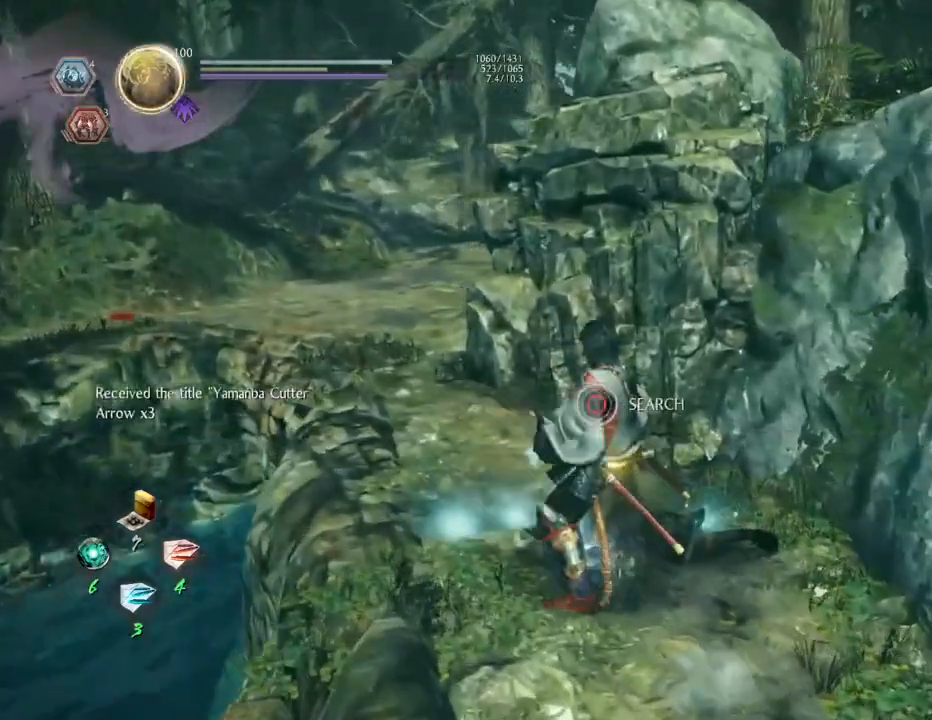
{"buttons": ["CIRCLE"], "left_stick": "center", "right_stick": "right", "events": [[133, "CIRCLE", "up"], [233, "CIRCLE", "down"]]}
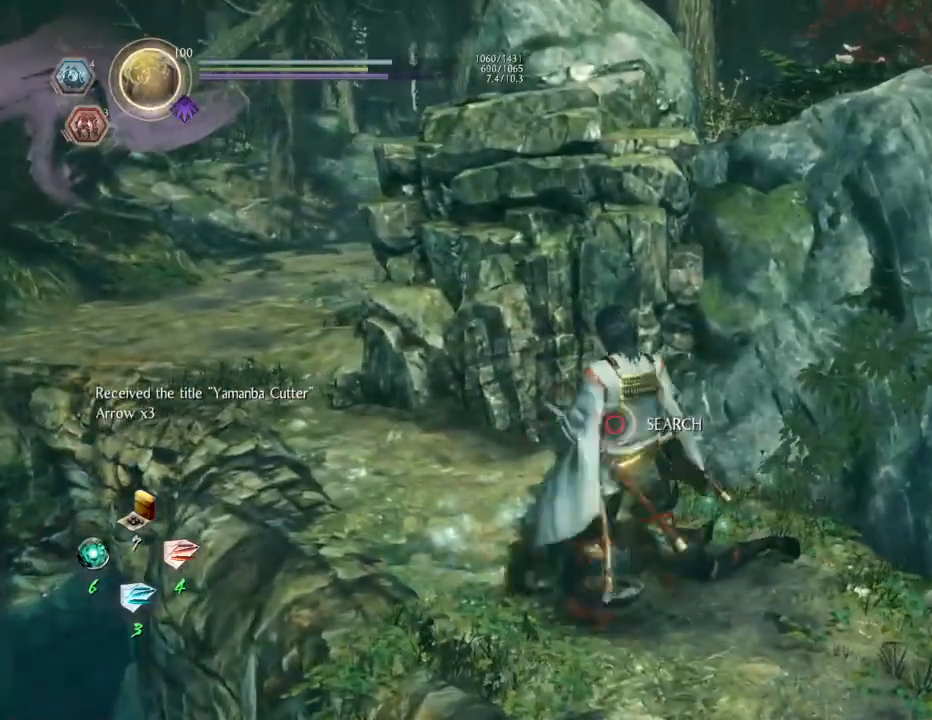
{"buttons": ["CIRCLE"], "left_stick": "center", "right_stick": "center", "events": [[33, "right_stick", "center"]]}
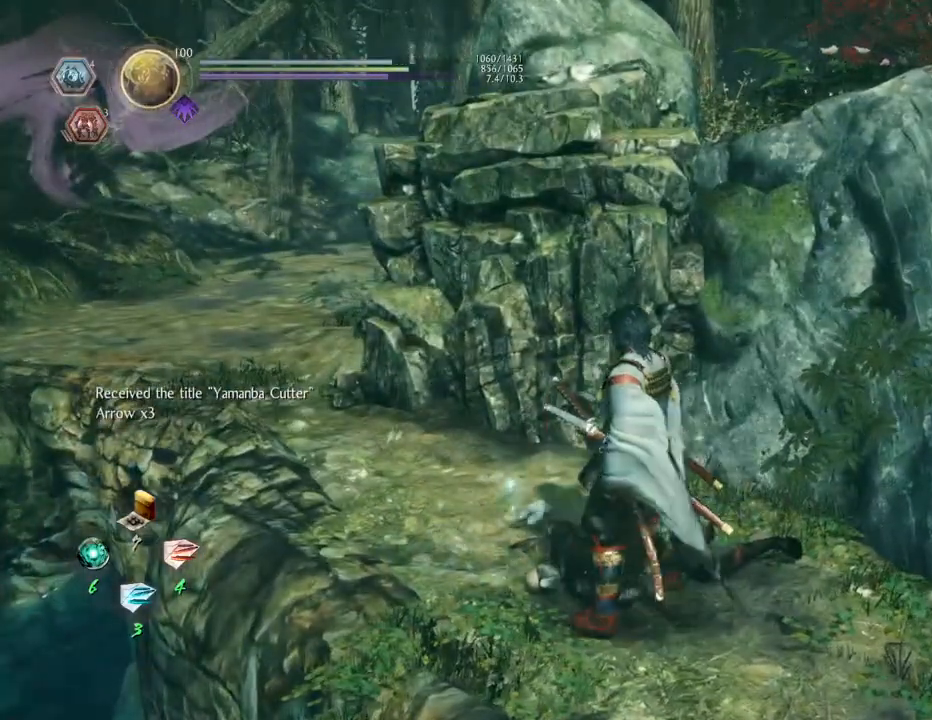
{"buttons": [], "left_stick": "center", "right_stick": "down-right", "events": [[83, "right_stick", "down-right"], [267, "CIRCLE", "up"], [300, "left_stick", "left"], [417, "left_stick", "center"]]}
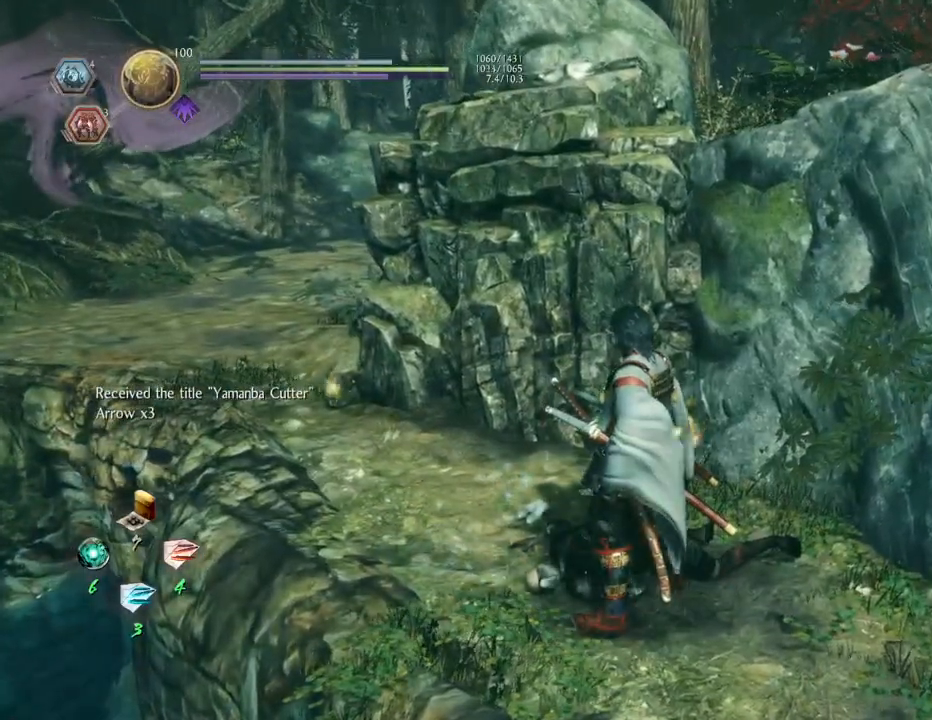
{"buttons": ["CIRCLE"], "left_stick": "up-right", "right_stick": "down-right", "events": [[67, "left_stick", "left"], [200, "CIRCLE", "down"], [217, "left_stick", "center"], [317, "CIRCLE", "up"], [400, "left_stick", "right"], [433, "CIRCLE", "down"], [450, "left_stick", "up-right"]]}
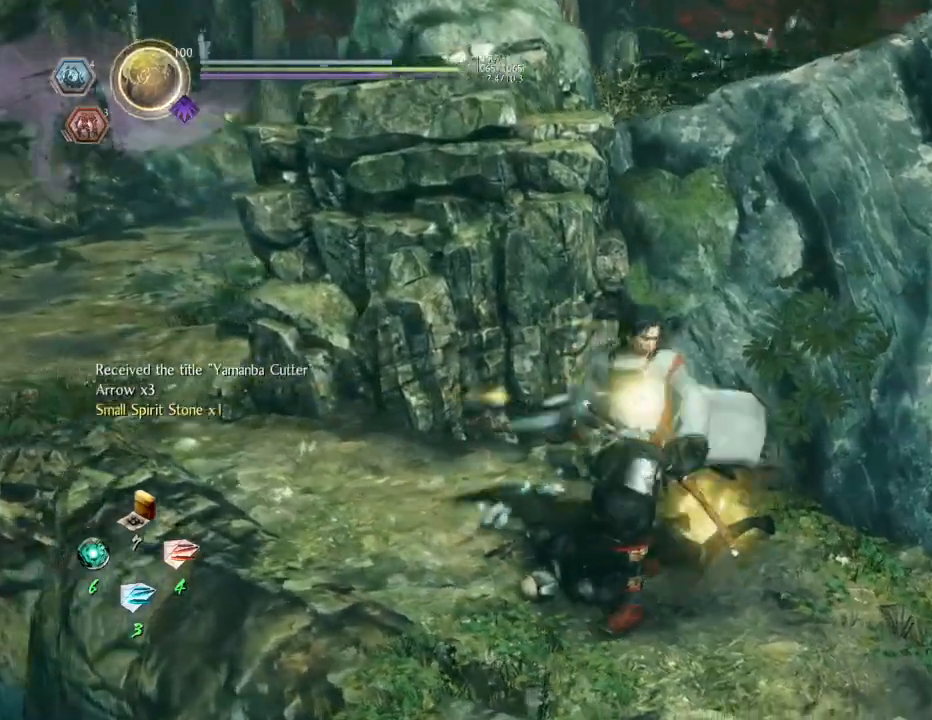
{"buttons": [], "left_stick": "up-right", "right_stick": "down-right", "events": [[17, "CIRCLE", "up"], [100, "CIRCLE", "down"], [200, "CIRCLE", "up"]]}
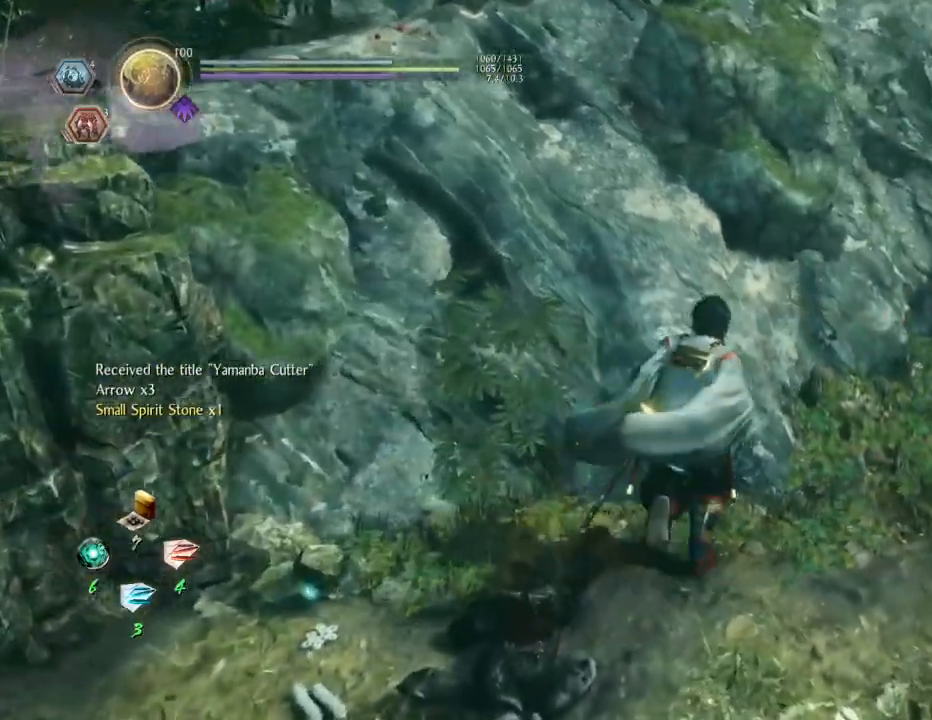
{"buttons": ["CROSS"], "left_stick": "up-right", "right_stick": "right", "events": [[83, "right_stick", "right"], [200, "CROSS", "down"]]}
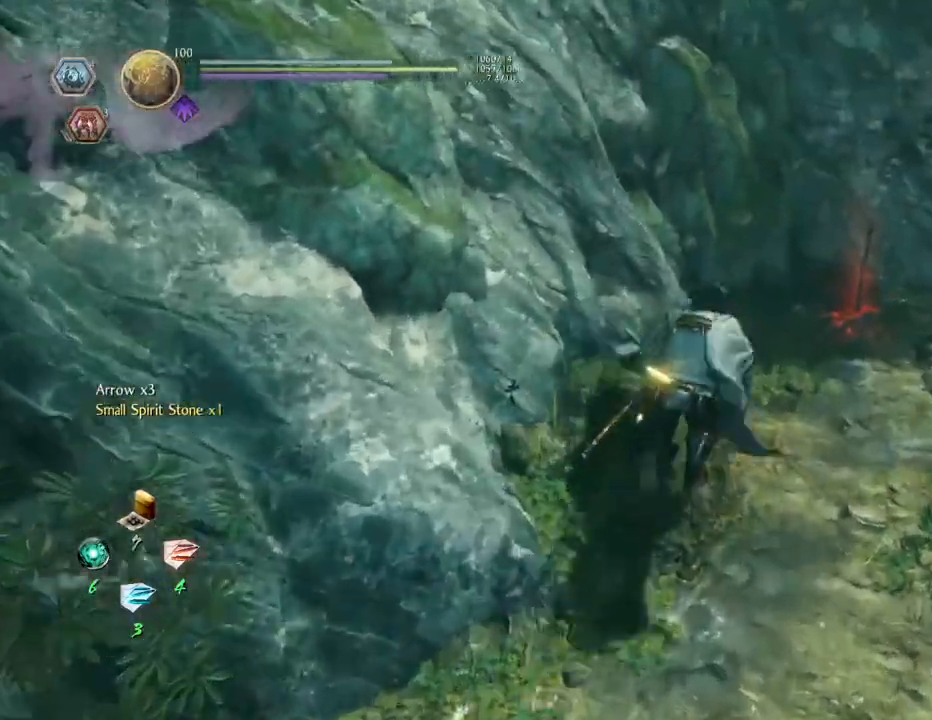
{"buttons": ["CROSS"], "left_stick": "up", "right_stick": "right", "events": [[67, "left_stick", "up"]]}
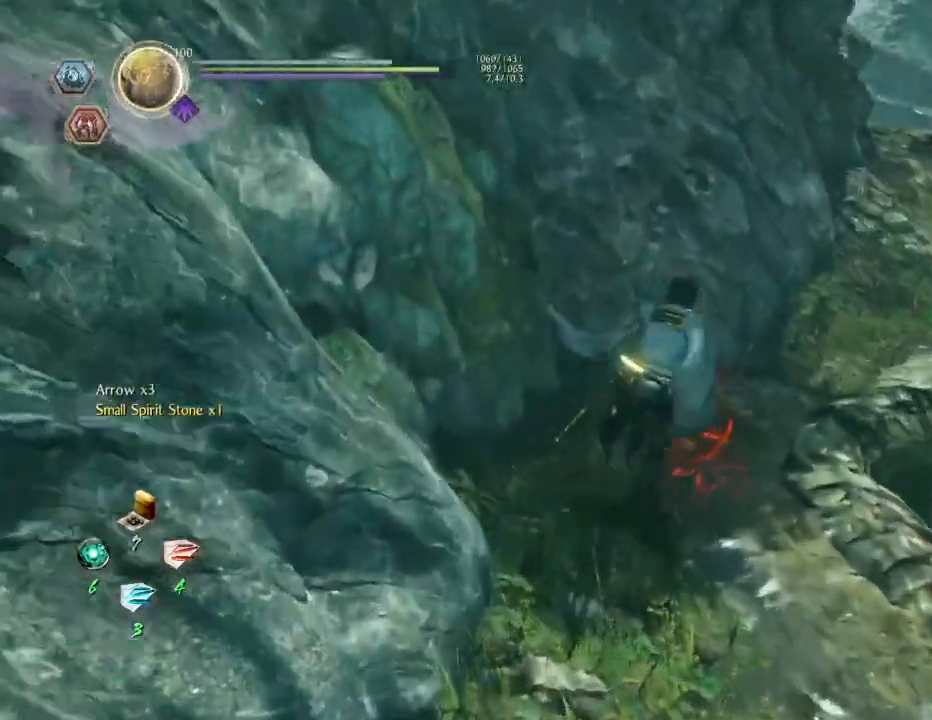
{"buttons": [], "left_stick": "up", "right_stick": "center", "events": [[50, "CROSS", "up"], [150, "right_stick", "center"]]}
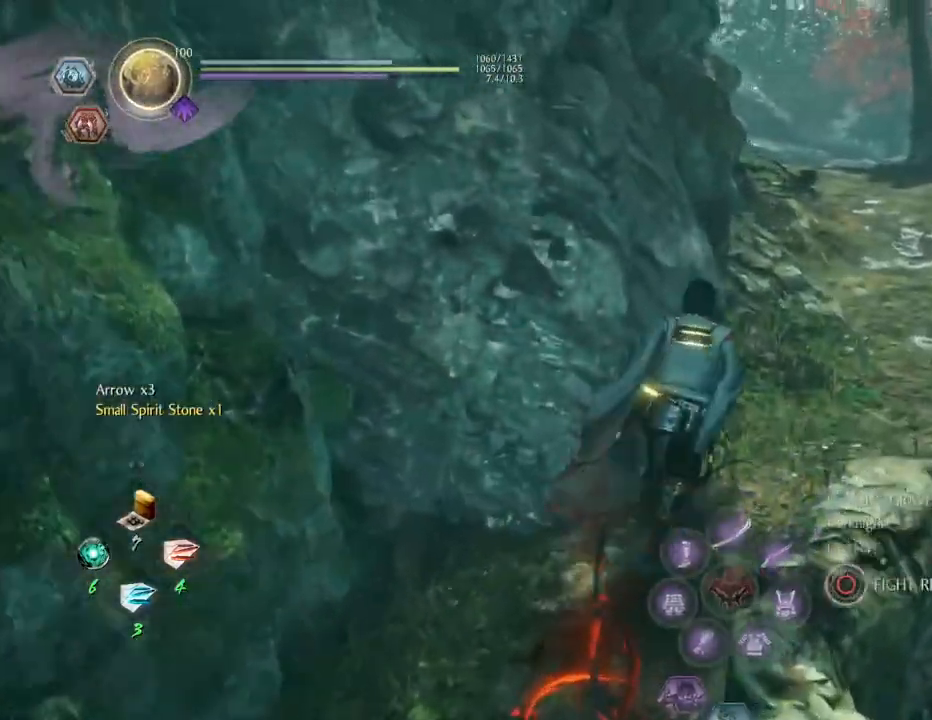
{"buttons": [], "left_stick": "up", "right_stick": "center", "events": []}
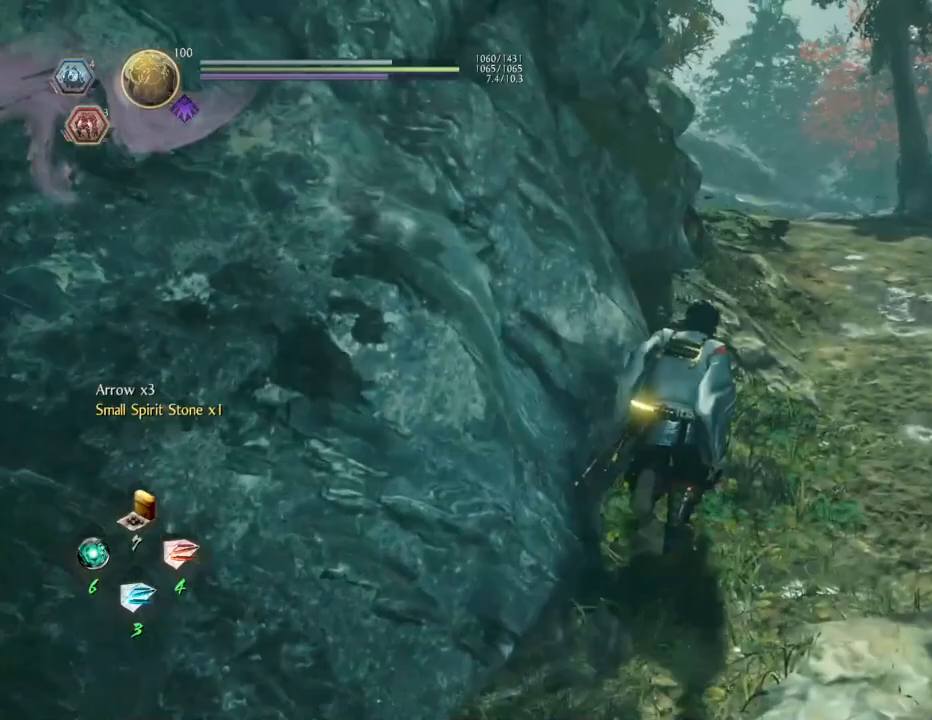
{"buttons": [], "left_stick": "up", "right_stick": "center", "events": []}
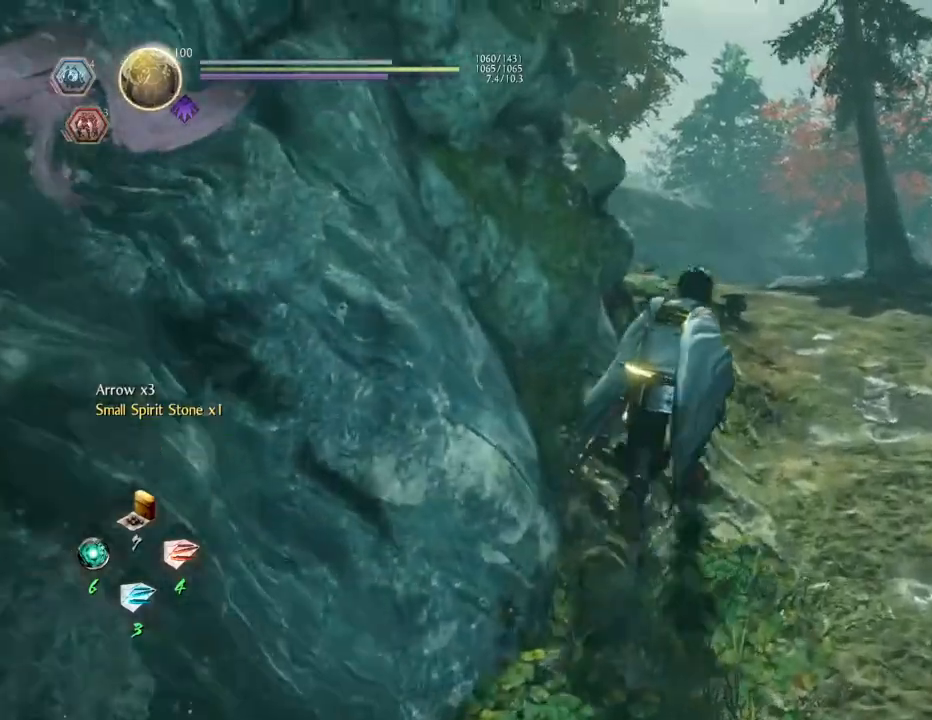
{"buttons": [], "left_stick": "up", "right_stick": "right", "events": [[500, "right_stick", "right"]]}
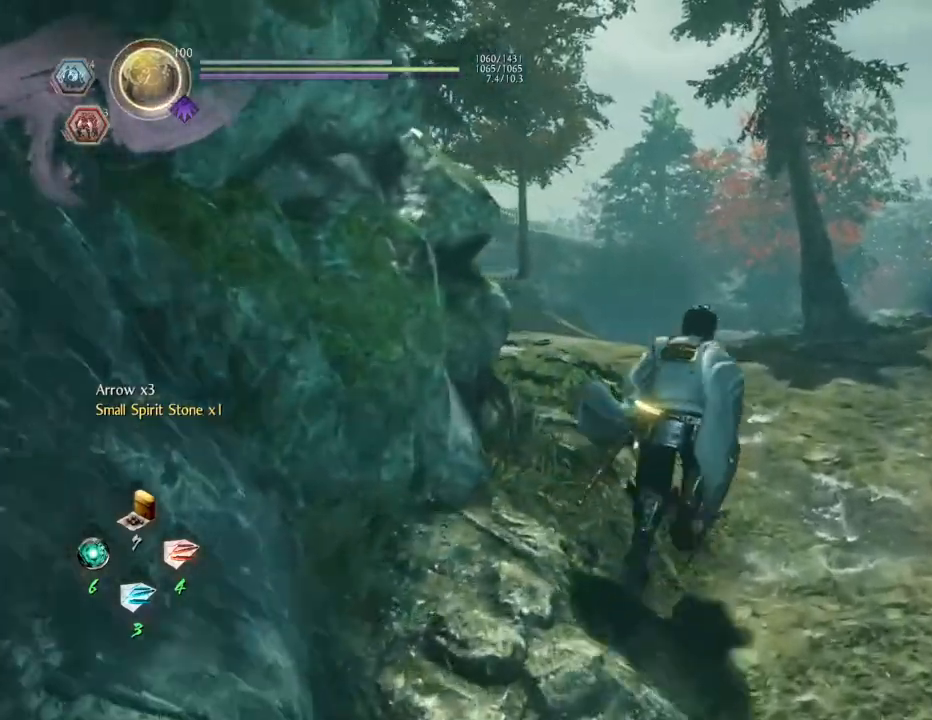
{"buttons": [], "left_stick": "up", "right_stick": "down-right", "events": [[117, "right_stick", "down-right"]]}
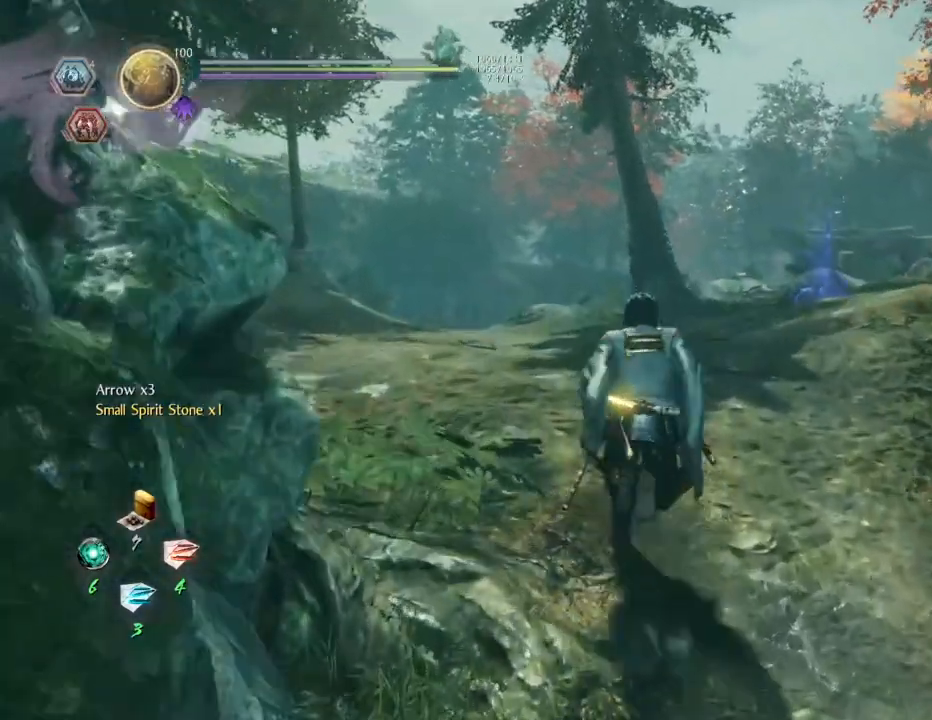
{"buttons": [], "left_stick": "up-left", "right_stick": "down-right", "events": [[400, "left_stick", "up-left"]]}
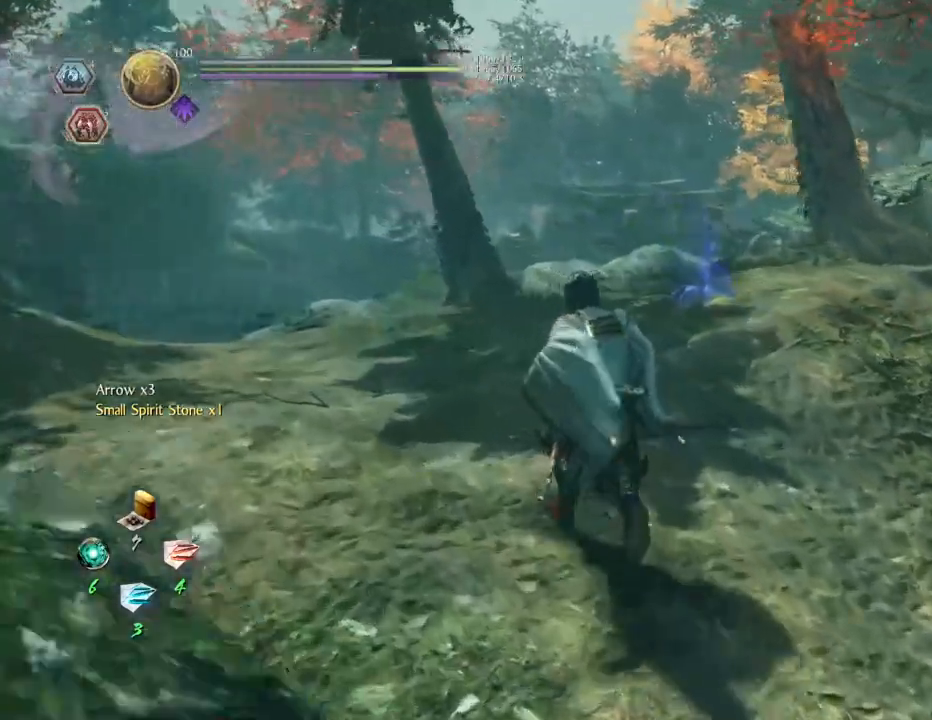
{"buttons": [], "left_stick": "up", "right_stick": "down-right", "events": [[450, "left_stick", "up"]]}
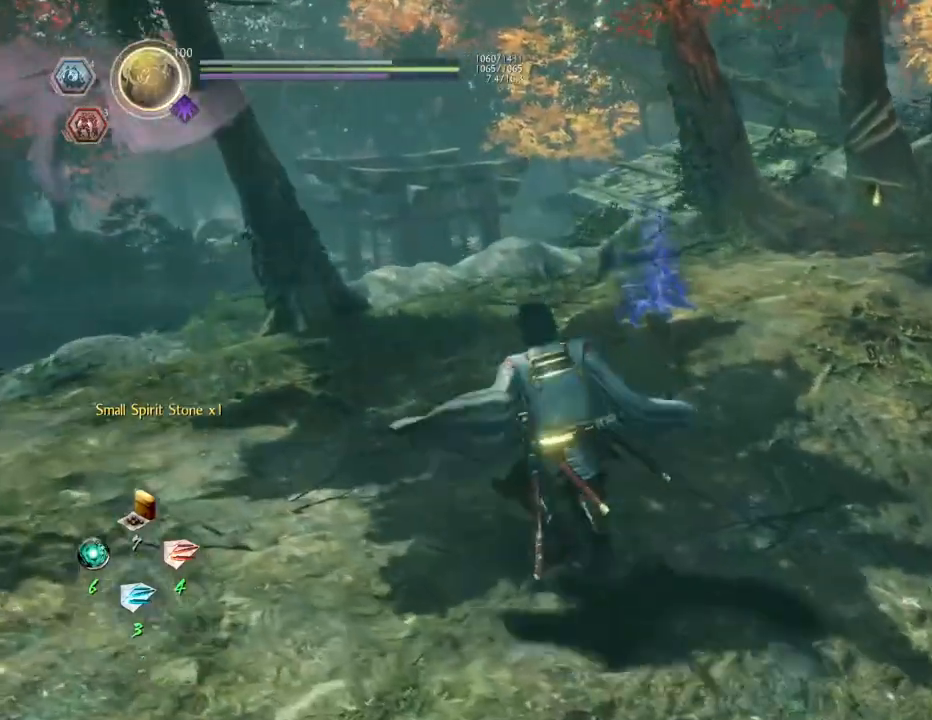
{"buttons": ["CROSS"], "left_stick": "up", "right_stick": "right", "events": [[150, "right_stick", "right"], [250, "CROSS", "down"]]}
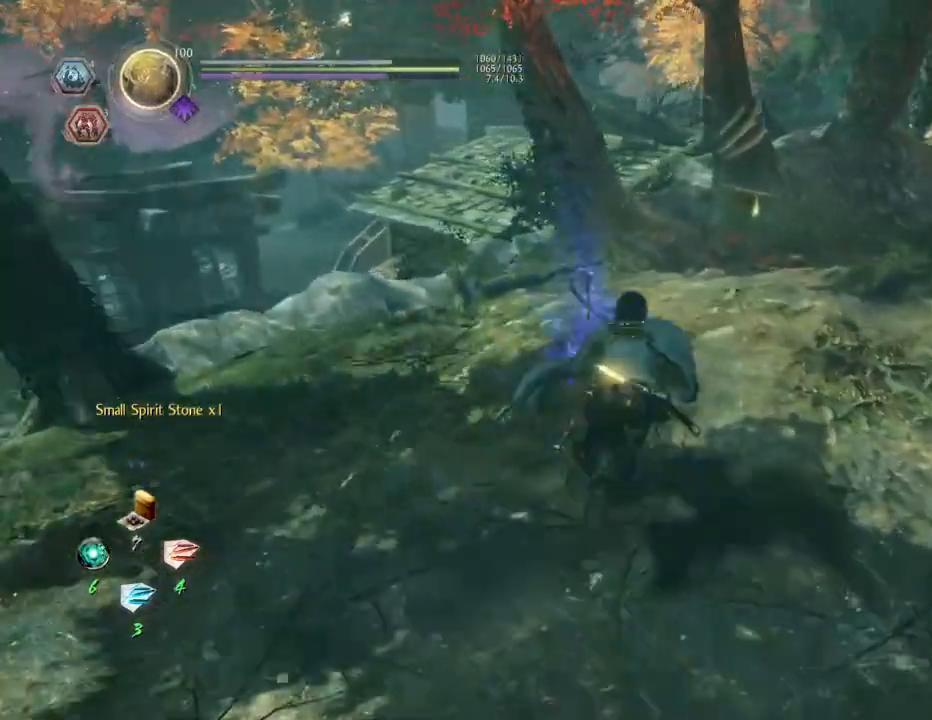
{"buttons": ["CROSS"], "left_stick": "up", "right_stick": "right", "events": []}
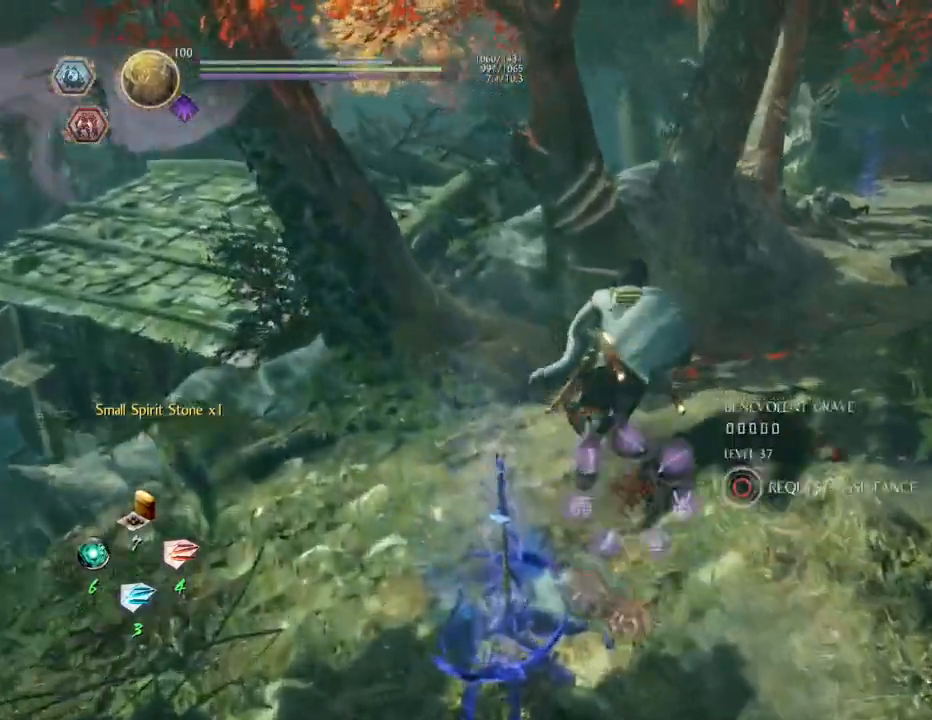
{"buttons": ["CIRCLE"], "left_stick": "center", "right_stick": "center", "events": [[183, "CROSS", "up"], [383, "left_stick", "center"], [400, "CIRCLE", "down"], [483, "right_stick", "center"]]}
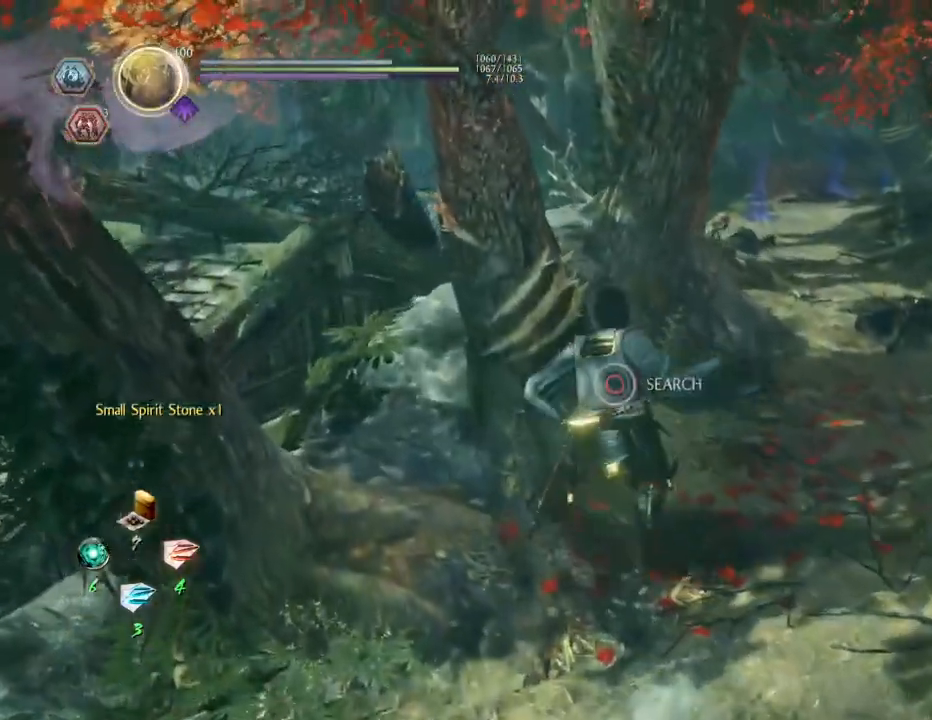
{"buttons": ["CIRCLE"], "left_stick": "center", "right_stick": "center", "events": []}
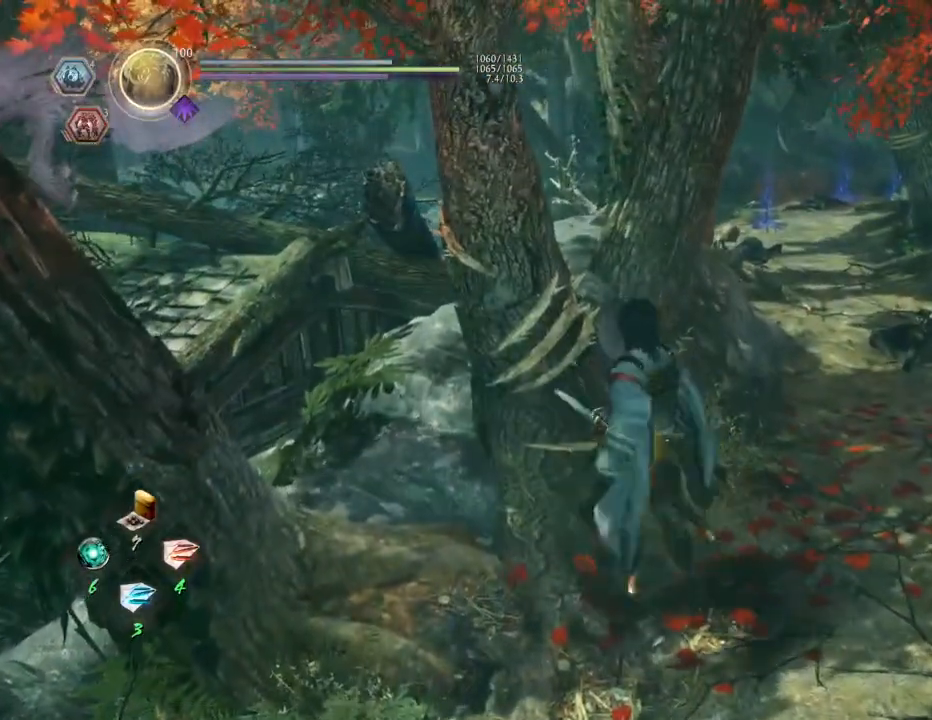
{"buttons": [], "left_stick": "center", "right_stick": "center", "events": [[483, "CIRCLE", "up"]]}
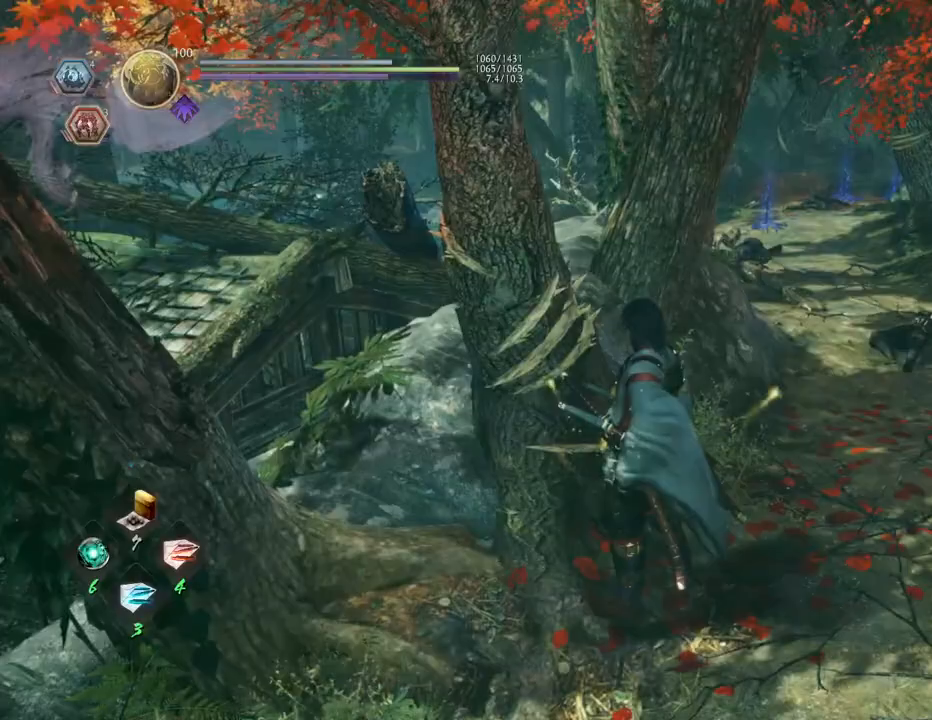
{"buttons": ["CIRCLE"], "left_stick": "down-left", "right_stick": "down-left", "events": [[167, "right_stick", "down"], [217, "left_stick", "up-right"], [317, "left_stick", "center"], [467, "CIRCLE", "down"], [467, "left_stick", "down-left"], [500, "right_stick", "down-left"]]}
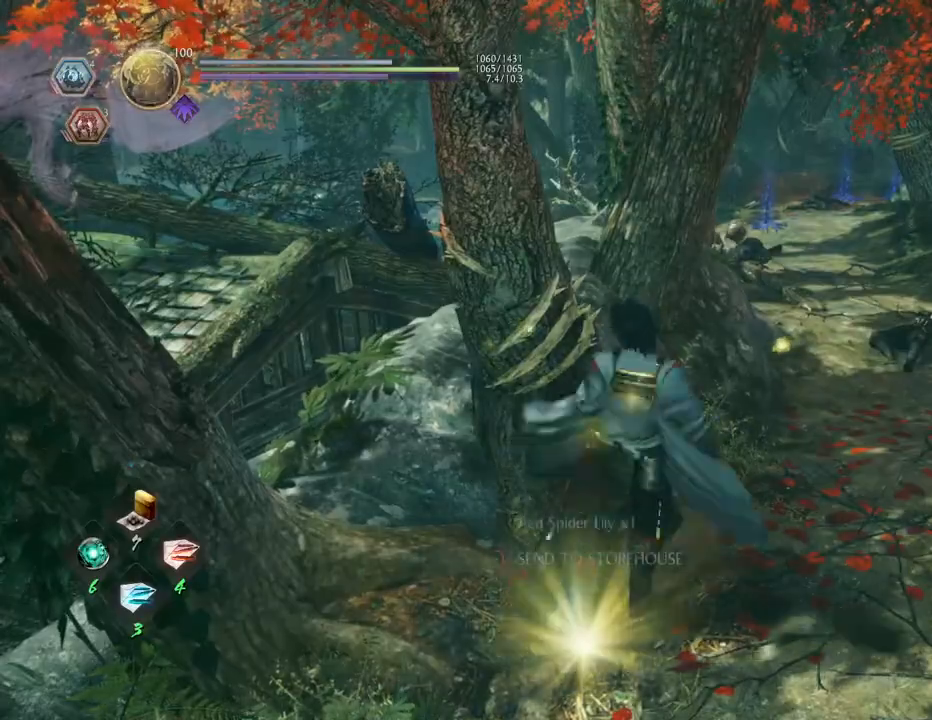
{"buttons": [], "left_stick": "down-left", "right_stick": "down-left", "events": [[83, "CIRCLE", "up"], [183, "CIRCLE", "down"], [267, "CIRCLE", "up"], [350, "CIRCLE", "down"], [433, "CIRCLE", "up"]]}
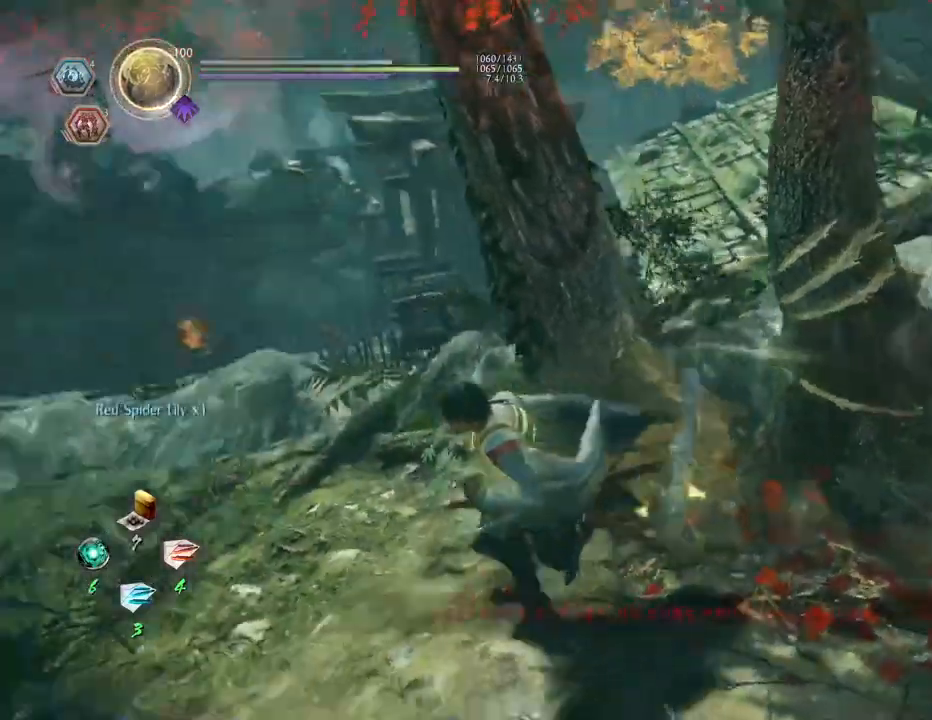
{"buttons": ["CROSS"], "left_stick": "up-left", "right_stick": "left", "events": [[17, "left_stick", "left"], [150, "left_stick", "up-left"], [200, "right_stick", "left"], [383, "CROSS", "down"]]}
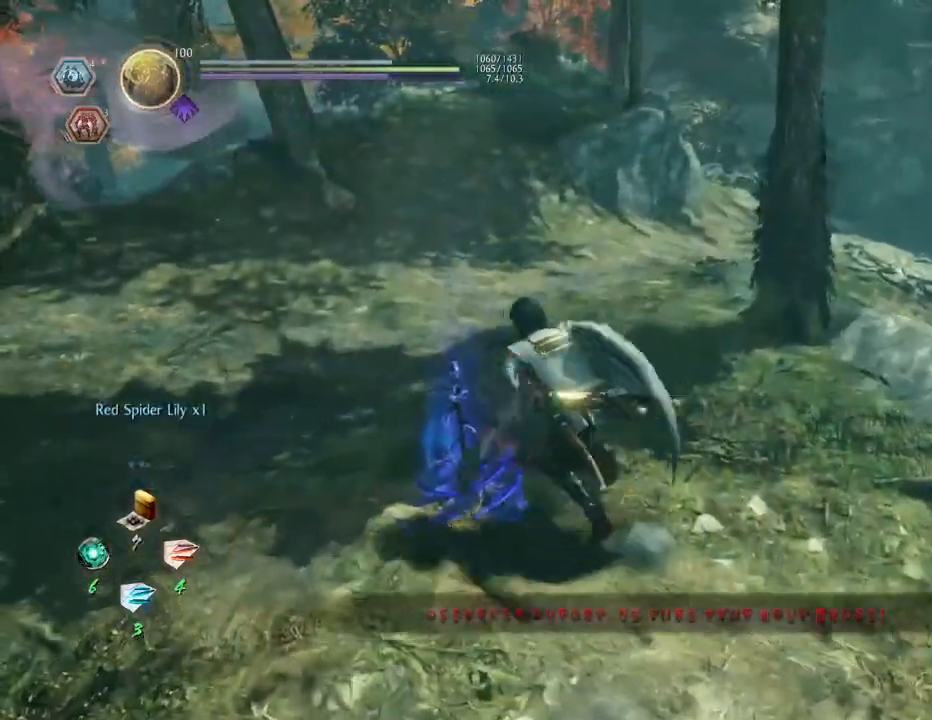
{"buttons": ["CROSS"], "left_stick": "up-left", "right_stick": "up-left", "events": [[67, "right_stick", "center"], [283, "right_stick", "up-left"]]}
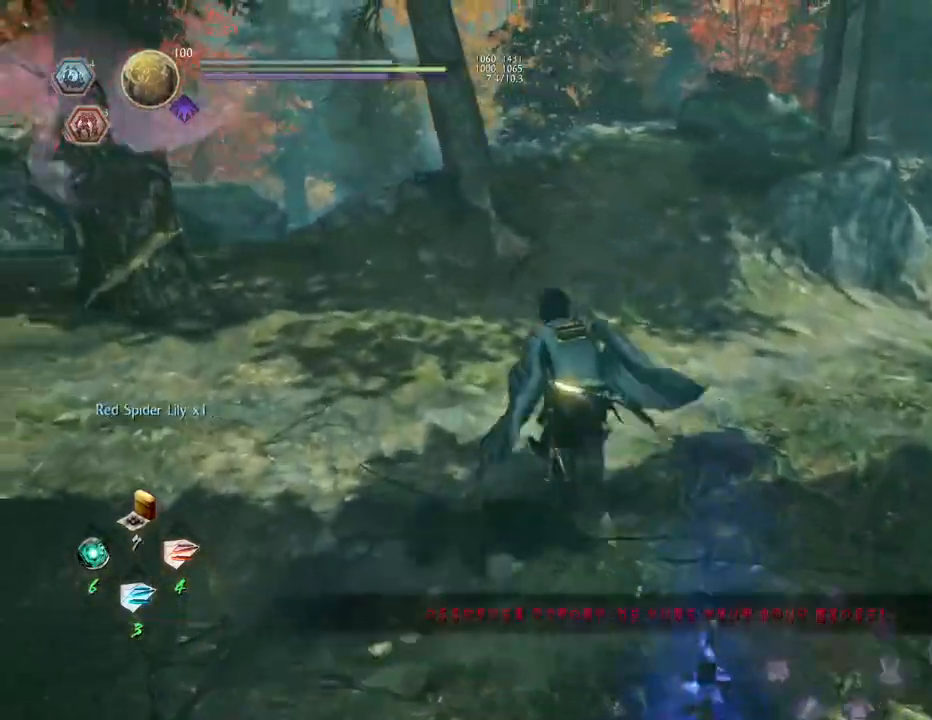
{"buttons": [], "left_stick": "up", "right_stick": "center", "events": [[83, "CROSS", "up"], [217, "left_stick", "up"], [450, "right_stick", "center"]]}
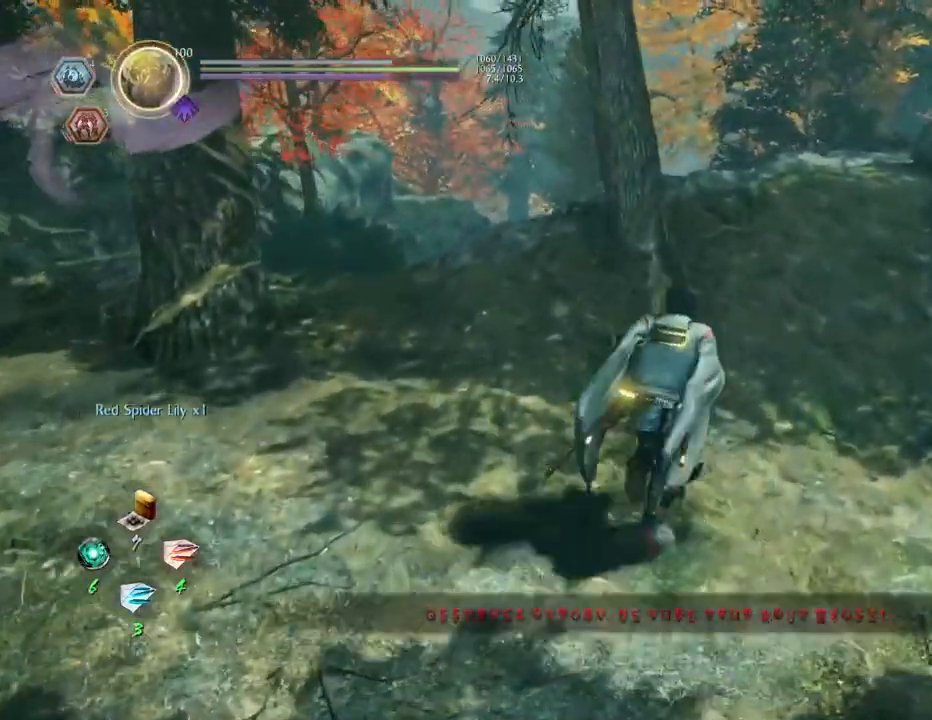
{"buttons": [], "left_stick": "up", "right_stick": "right", "events": [[67, "right_stick", "left"], [217, "right_stick", "center"], [350, "right_stick", "right"]]}
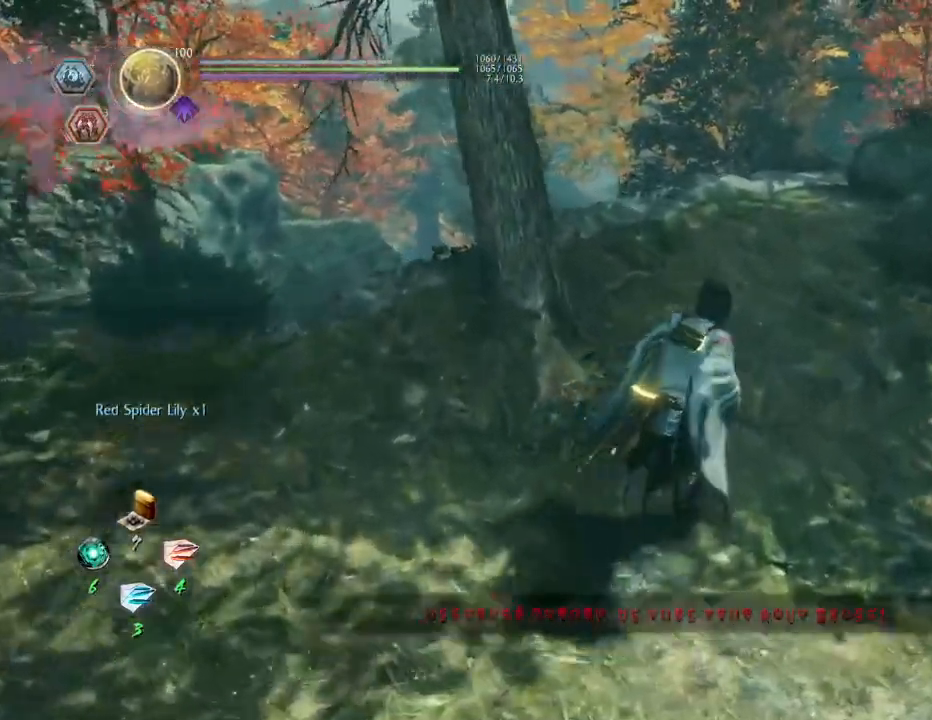
{"buttons": ["CROSS"], "left_stick": "up", "right_stick": "right", "events": [[300, "CROSS", "down"]]}
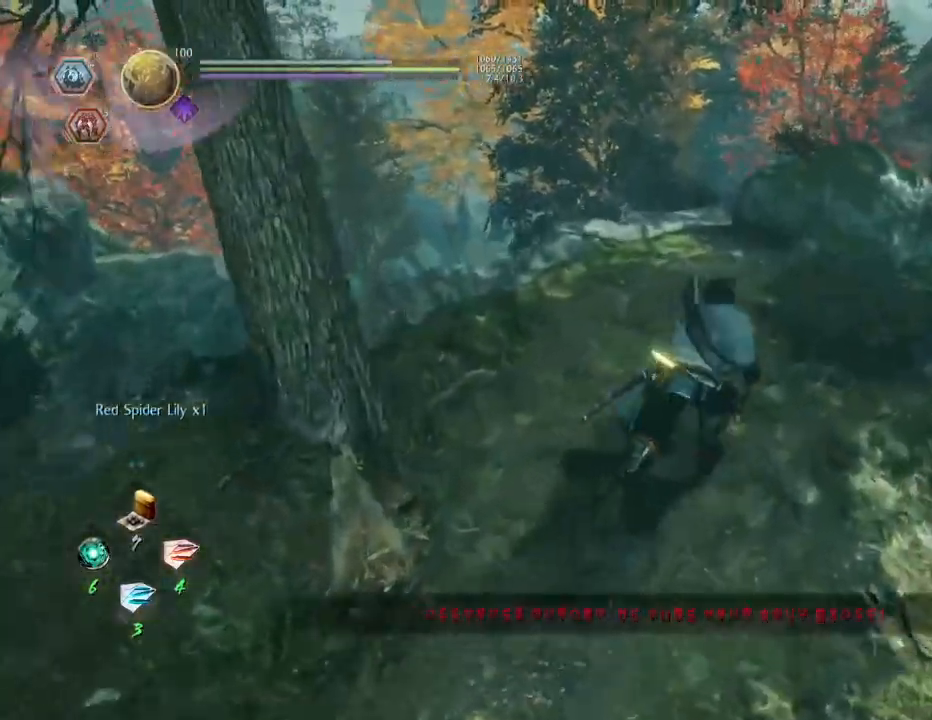
{"buttons": [], "left_stick": "center", "right_stick": "right", "events": [[167, "CROSS", "up"], [250, "left_stick", "center"]]}
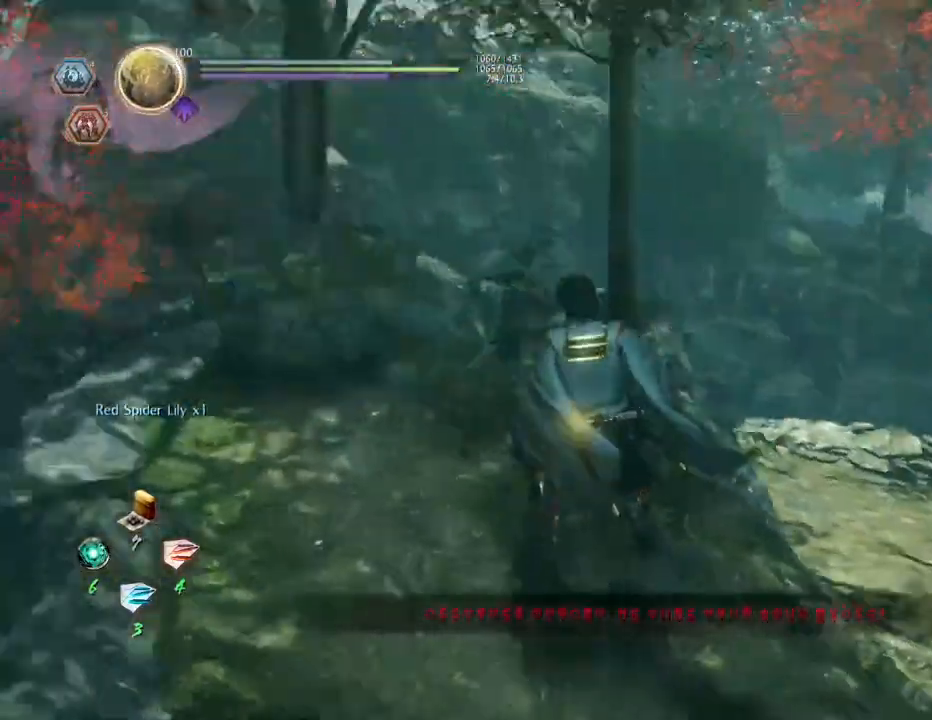
{"buttons": [], "left_stick": "center", "right_stick": "center", "events": [[67, "left_stick", "right"], [200, "left_stick", "up-right"], [367, "right_stick", "center"], [400, "left_stick", "center"]]}
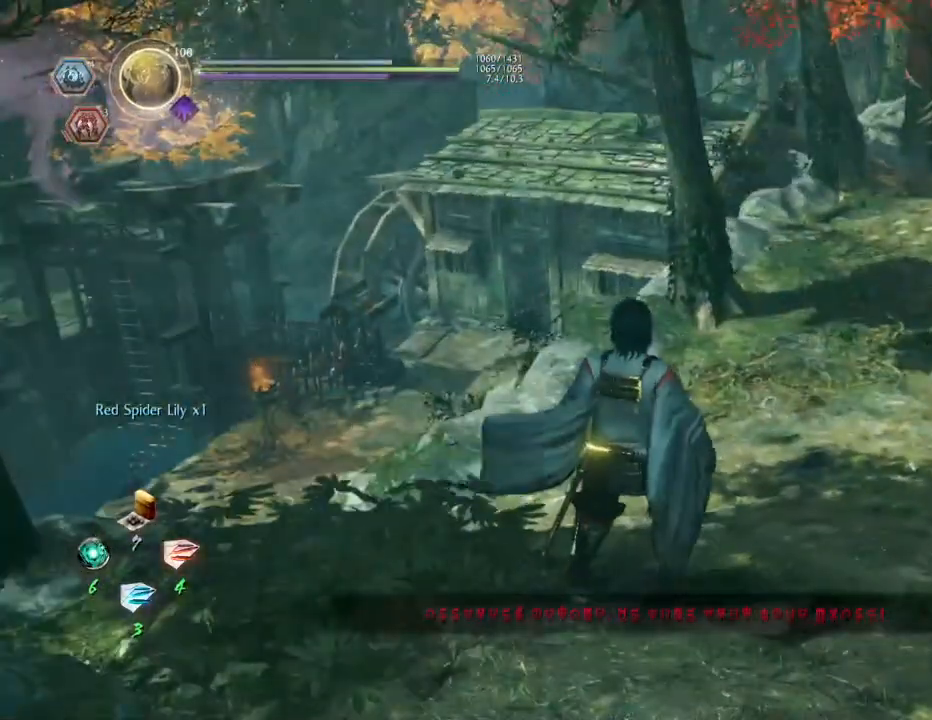
{"buttons": [], "left_stick": "up-right", "right_stick": "center", "events": [[217, "right_stick", "right"], [350, "right_stick", "center"], [450, "left_stick", "up-right"]]}